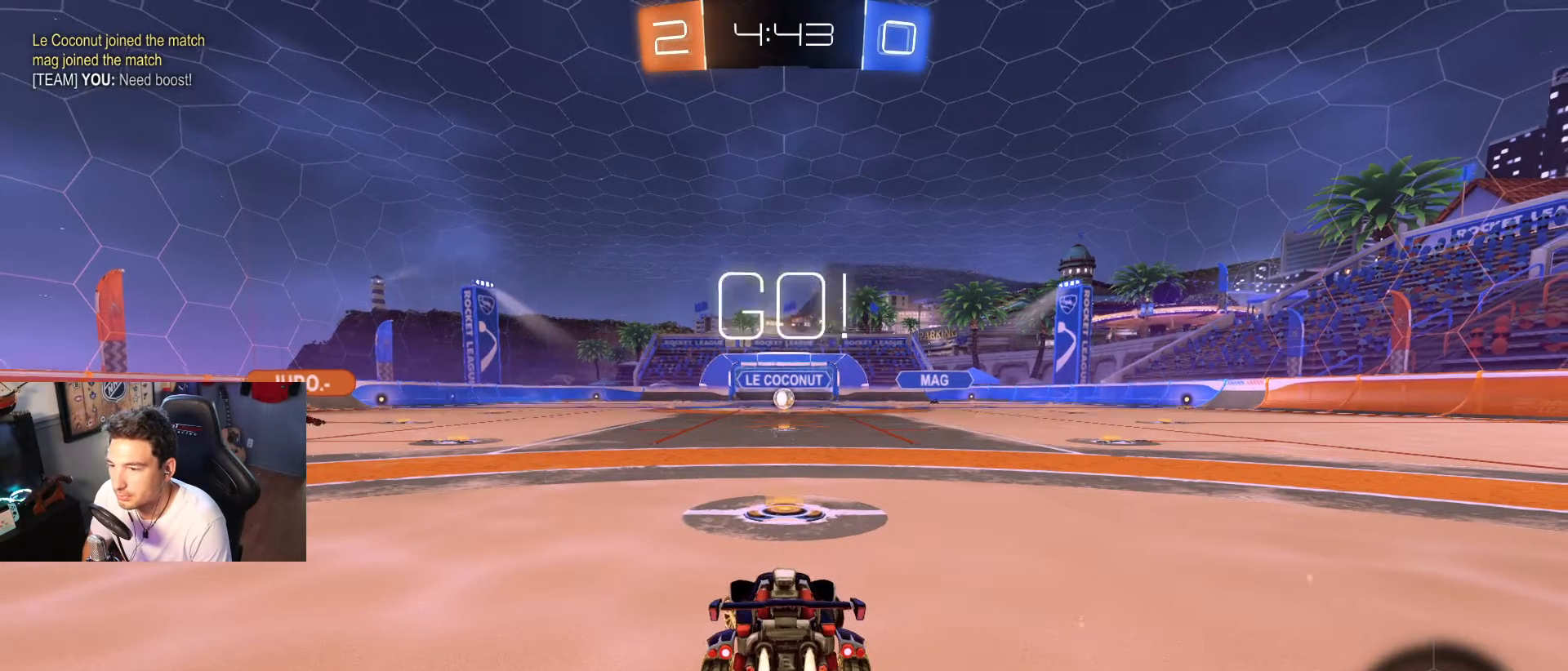
Gameplay with a controller (Xbox layout); each line is a JSON object with the inputs held at the frame after it. "events" lists button and stick changes between this image and that frame as [ms after this image, input, new state], when the widget could be followed in between.
{"buttons": ["B", "R2"], "left_stick": "left", "right_stick": "center", "events": [[334, "X", "down"], [434, "X", "up"]]}
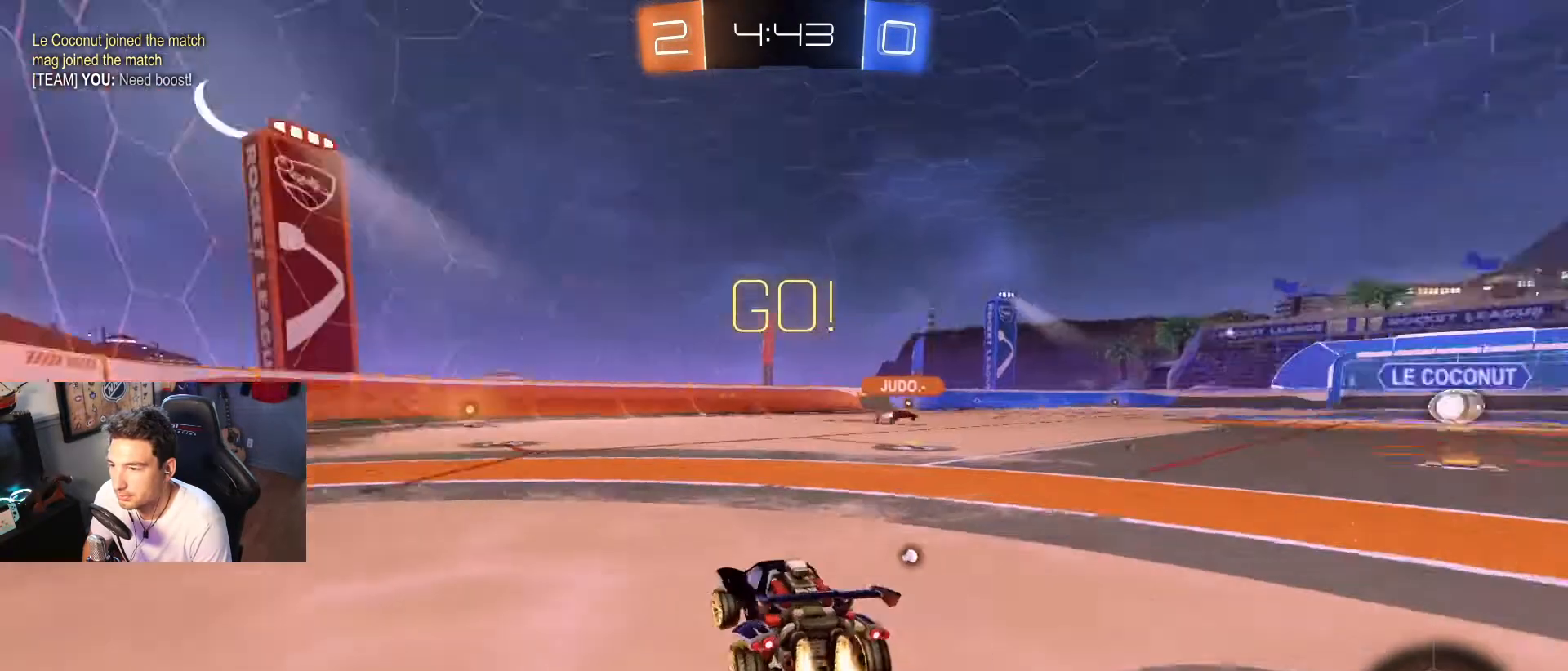
{"buttons": ["B", "R2"], "left_stick": "center", "right_stick": "center", "events": [[200, "left_stick", "center"], [367, "left_stick", "right"], [500, "left_stick", "center"]]}
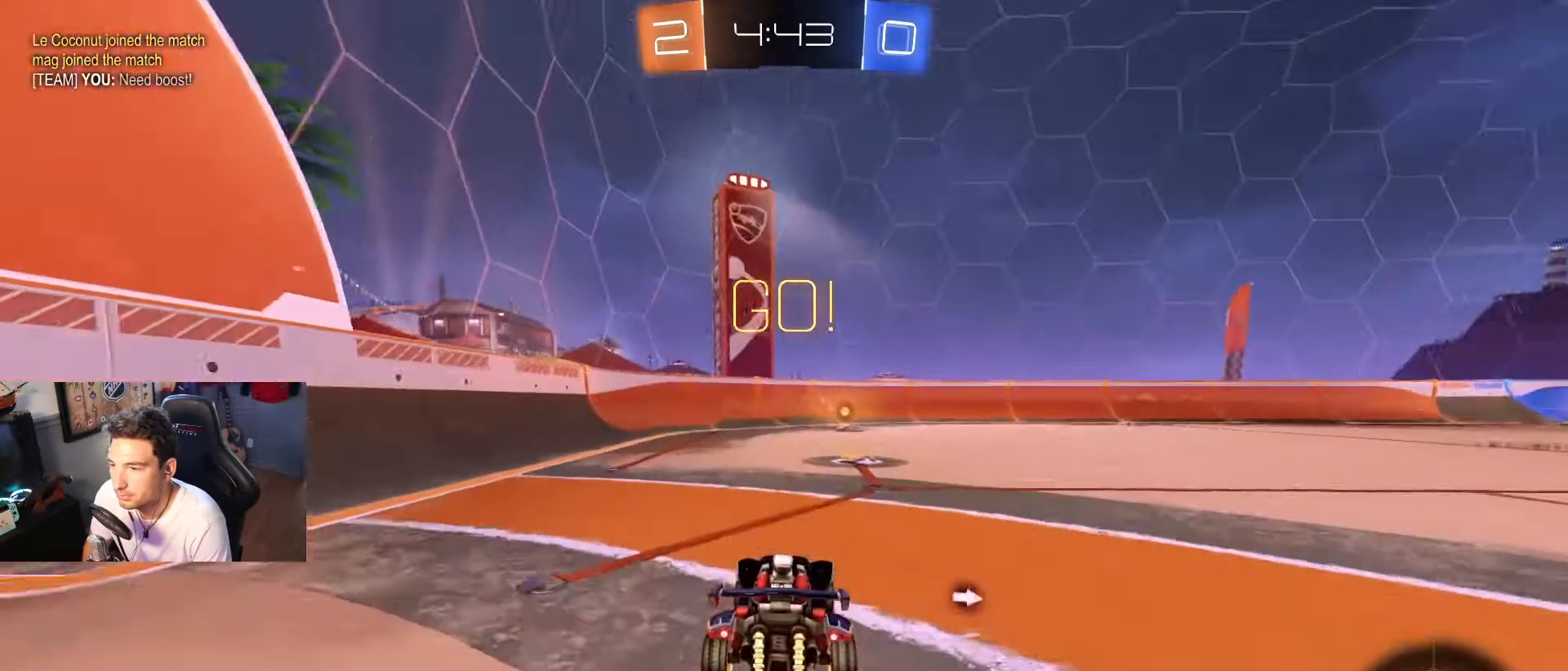
{"buttons": ["R2"], "left_stick": "center", "right_stick": "center", "events": [[67, "B", "up"], [134, "X", "down"], [234, "X", "up"]]}
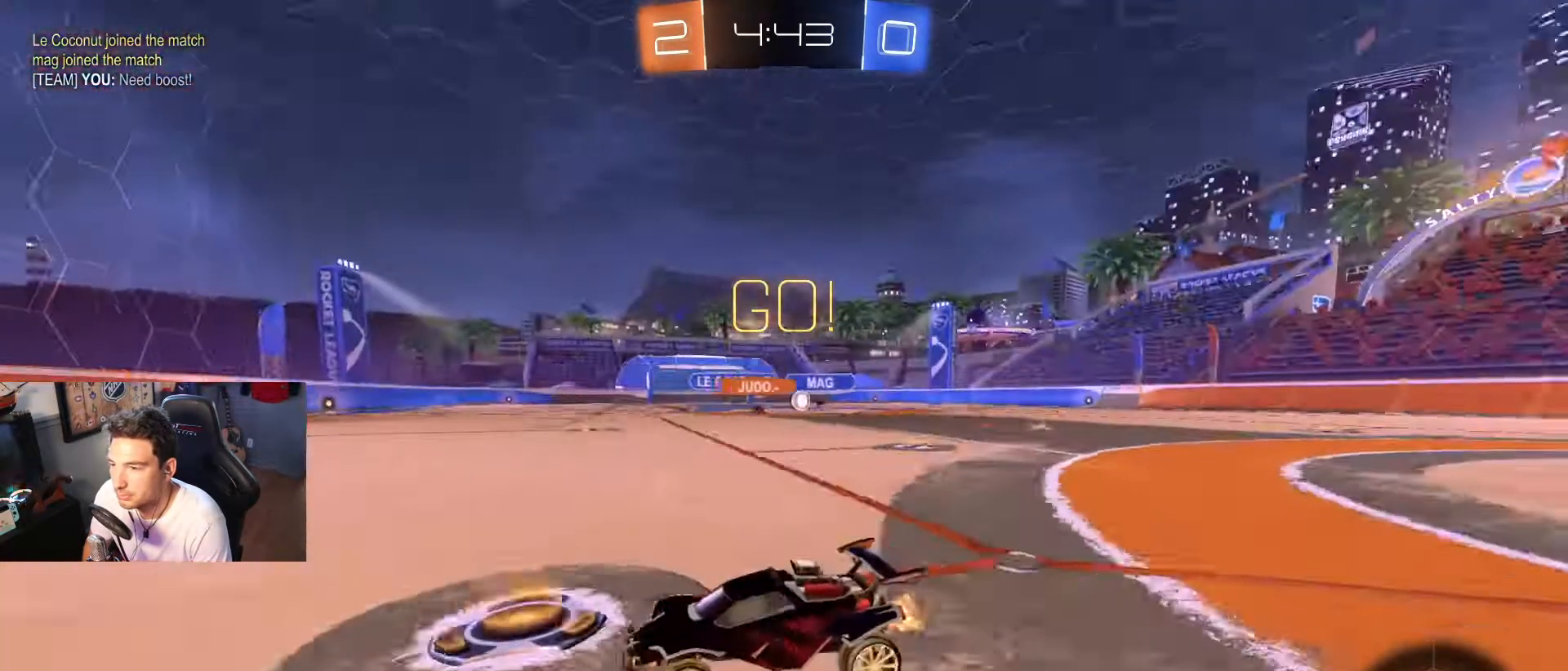
{"buttons": [], "left_stick": "center", "right_stick": "center", "events": [[200, "left_stick", "down-left"], [300, "R2", "up"], [333, "left_stick", "right"], [467, "left_stick", "center"]]}
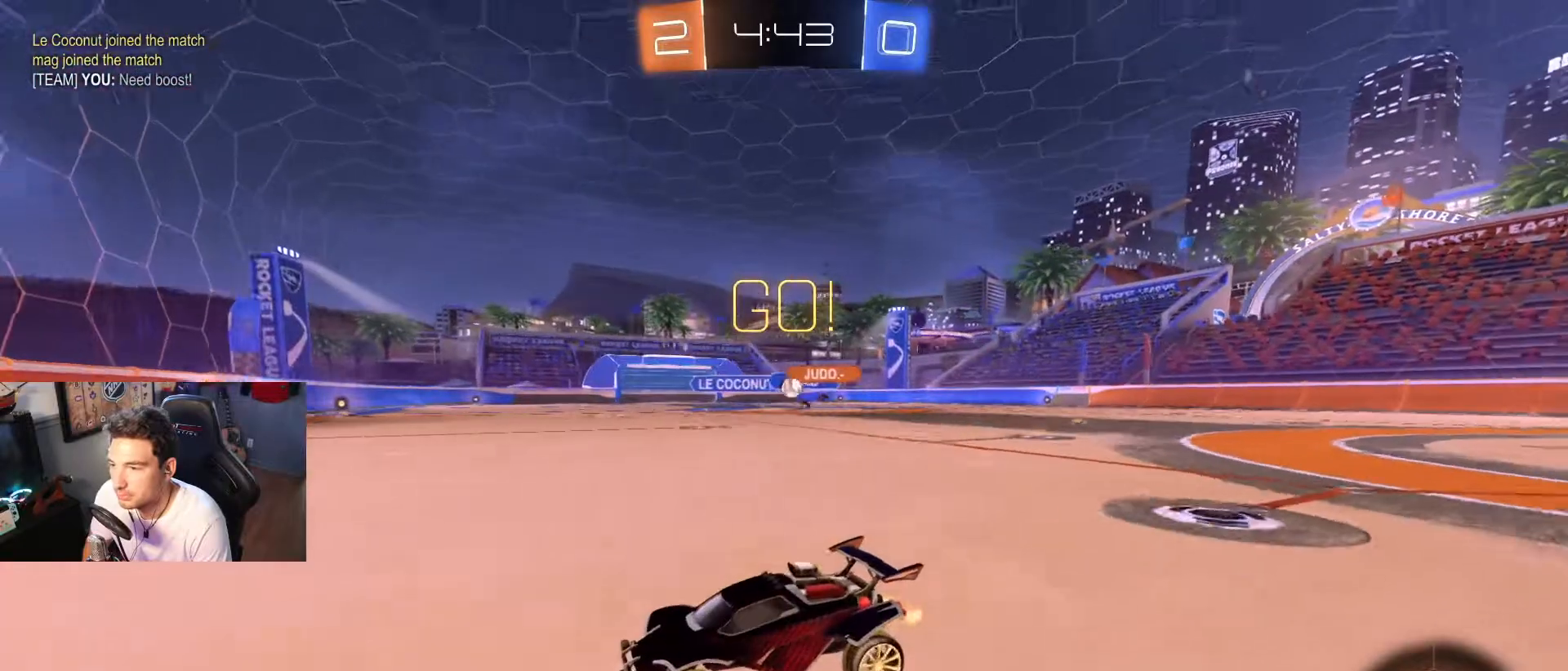
{"buttons": ["B", "R2"], "left_stick": "right", "right_stick": "center", "events": [[134, "R2", "down"], [200, "left_stick", "right"], [334, "DPAD_LEFT", "down"], [401, "B", "down"], [434, "DPAD_LEFT", "up"]]}
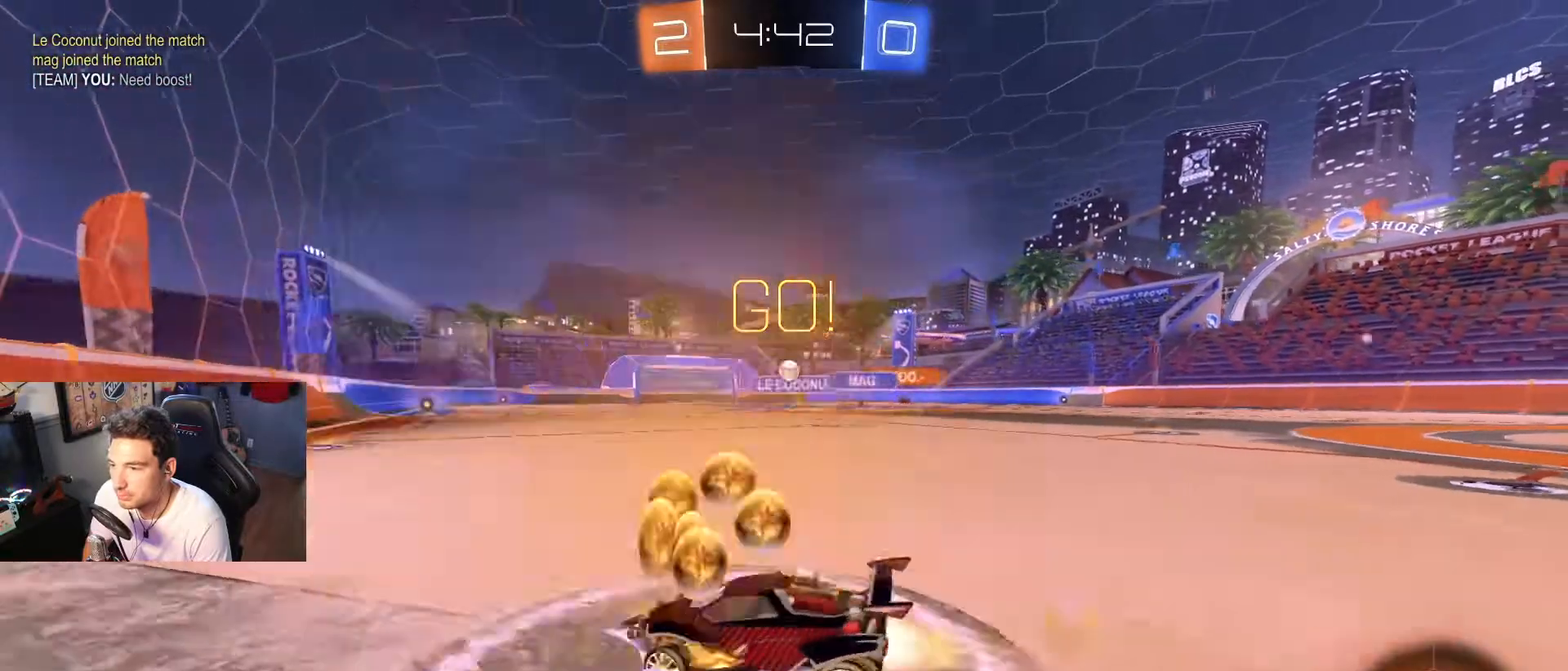
{"buttons": ["B", "R2"], "left_stick": "right", "right_stick": "center", "events": [[200, "left_stick", "center"], [500, "left_stick", "right"]]}
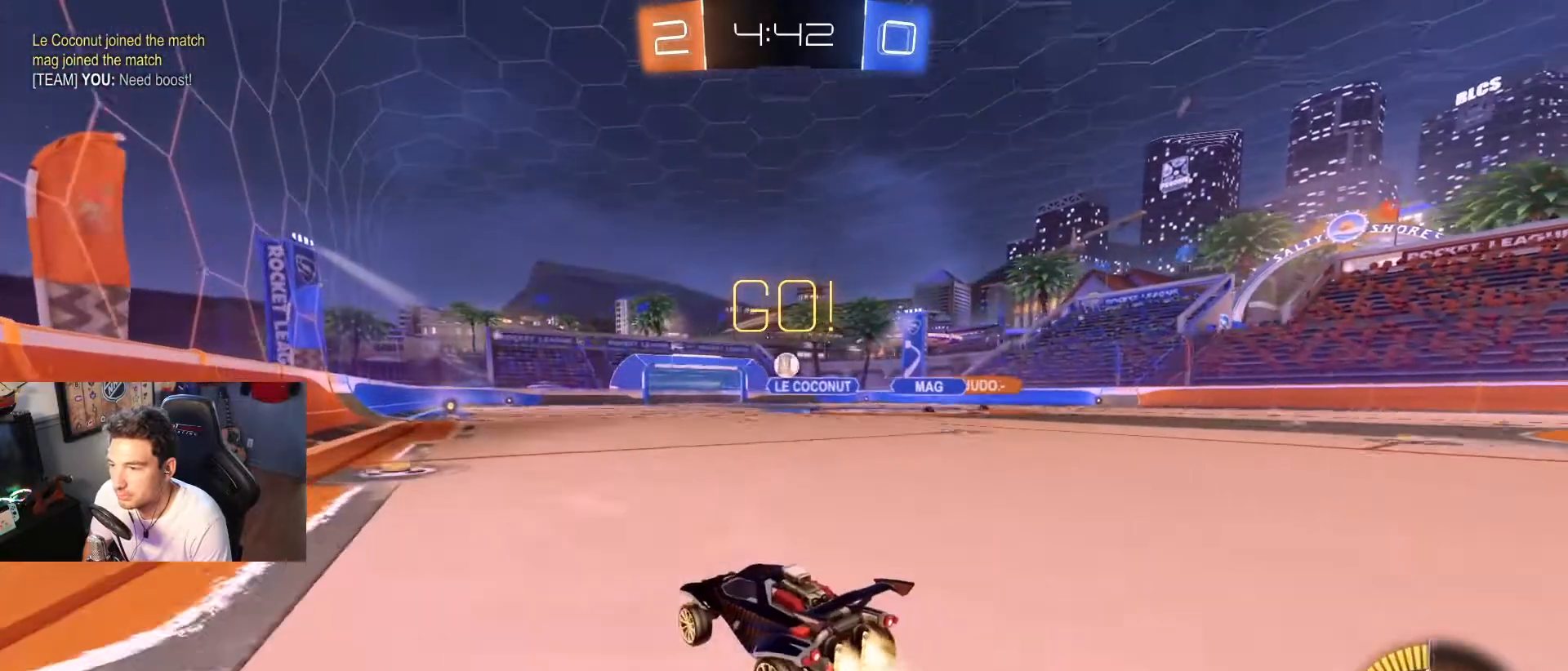
{"buttons": ["B", "R2"], "left_stick": "center", "right_stick": "center", "events": [[167, "left_stick", "center"]]}
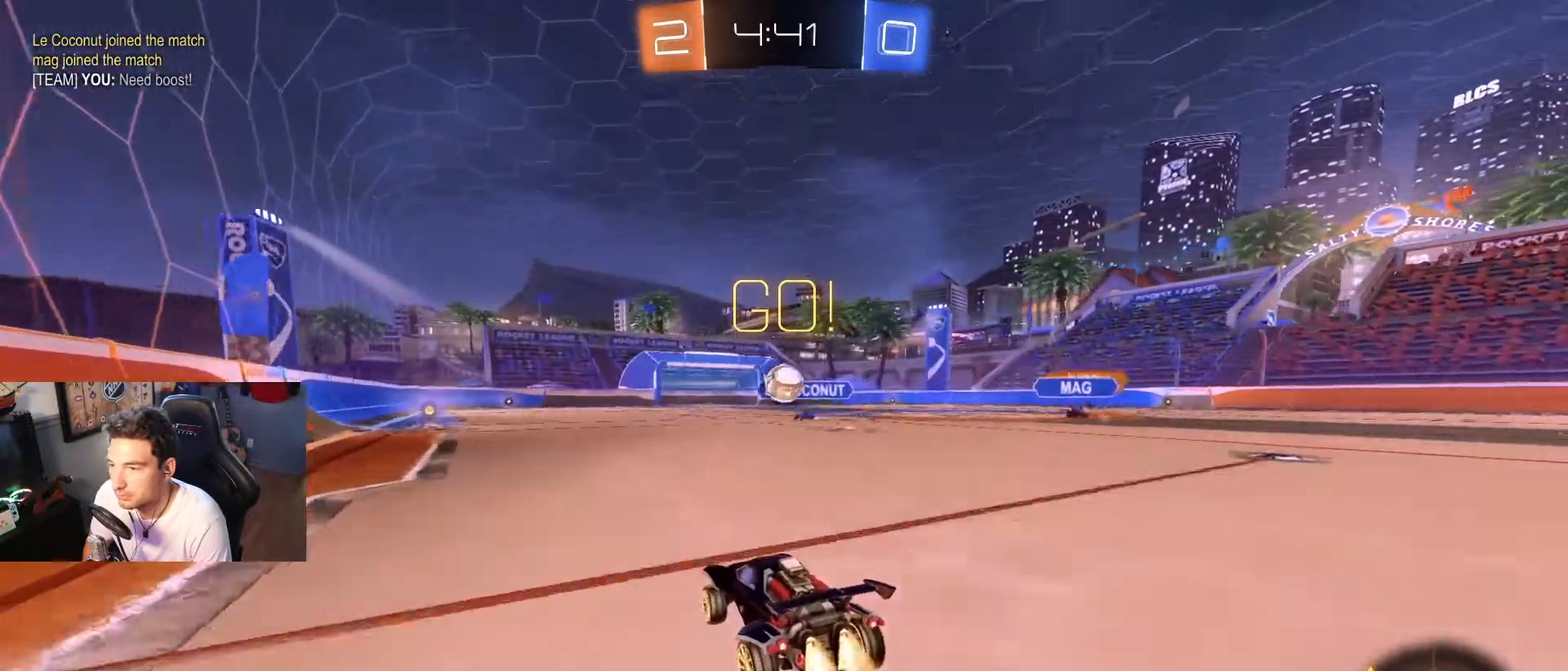
{"buttons": ["B", "R2"], "left_stick": "up-left", "right_stick": "center", "events": [[133, "left_stick", "down-right"], [267, "A", "down"], [300, "left_stick", "down"], [434, "A", "up"], [434, "left_stick", "up-left"]]}
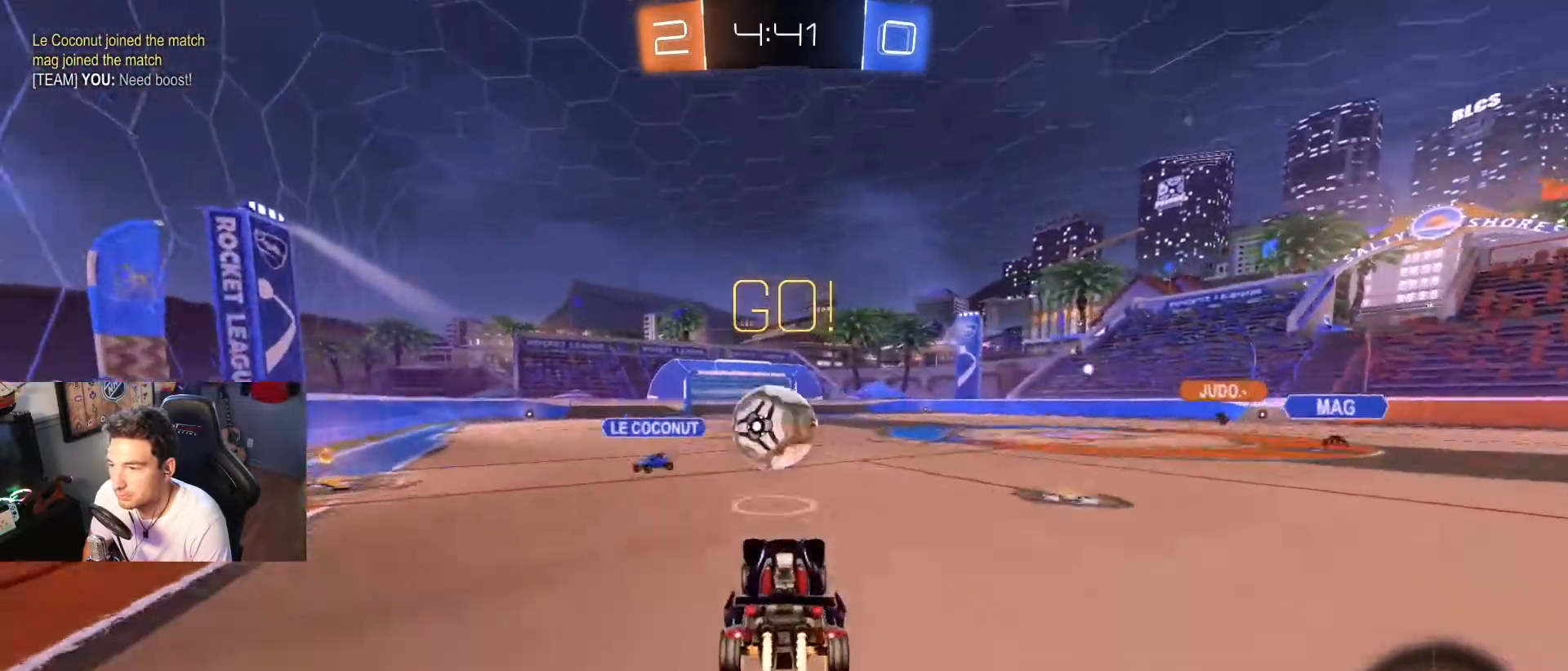
{"buttons": ["B", "L1", "R2"], "left_stick": "center", "right_stick": "center", "events": [[134, "L1", "down"], [134, "left_stick", "up"], [167, "A", "down"], [234, "A", "up"], [301, "A", "down"], [367, "left_stick", "center"], [467, "A", "up"]]}
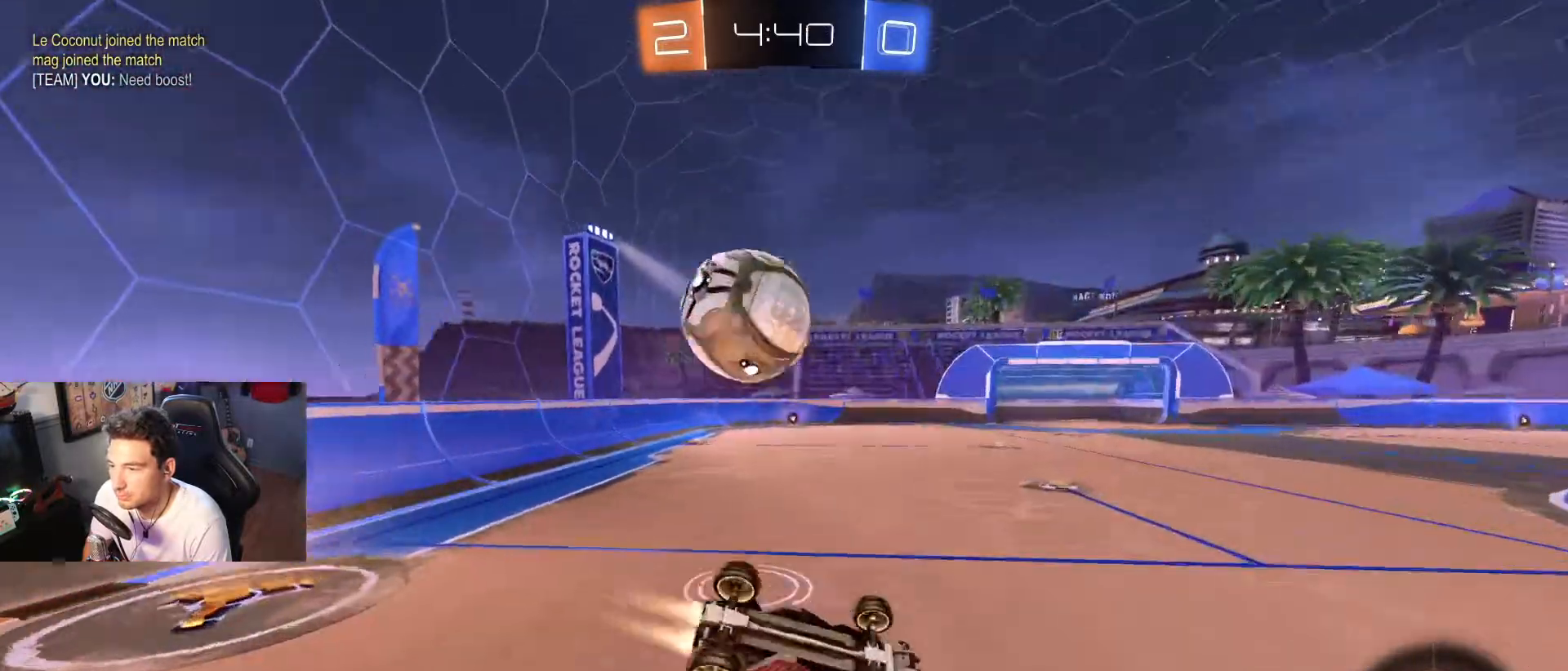
{"buttons": [], "left_stick": "center", "right_stick": "center", "events": [[33, "B", "up"], [167, "left_stick", "up"], [400, "L1", "up"], [400, "left_stick", "up-left"], [467, "R2", "up"], [500, "left_stick", "center"]]}
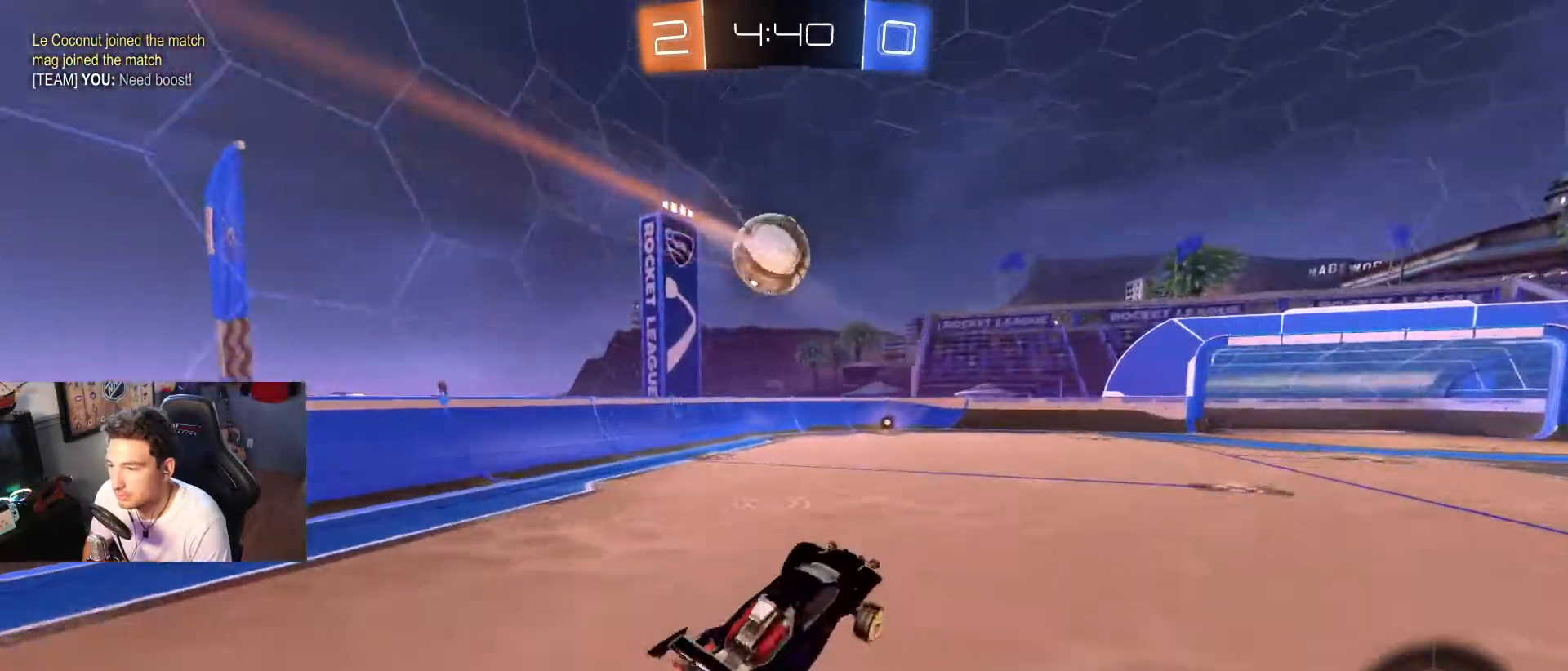
{"buttons": [], "left_stick": "left", "right_stick": "center", "events": [[234, "left_stick", "left"]]}
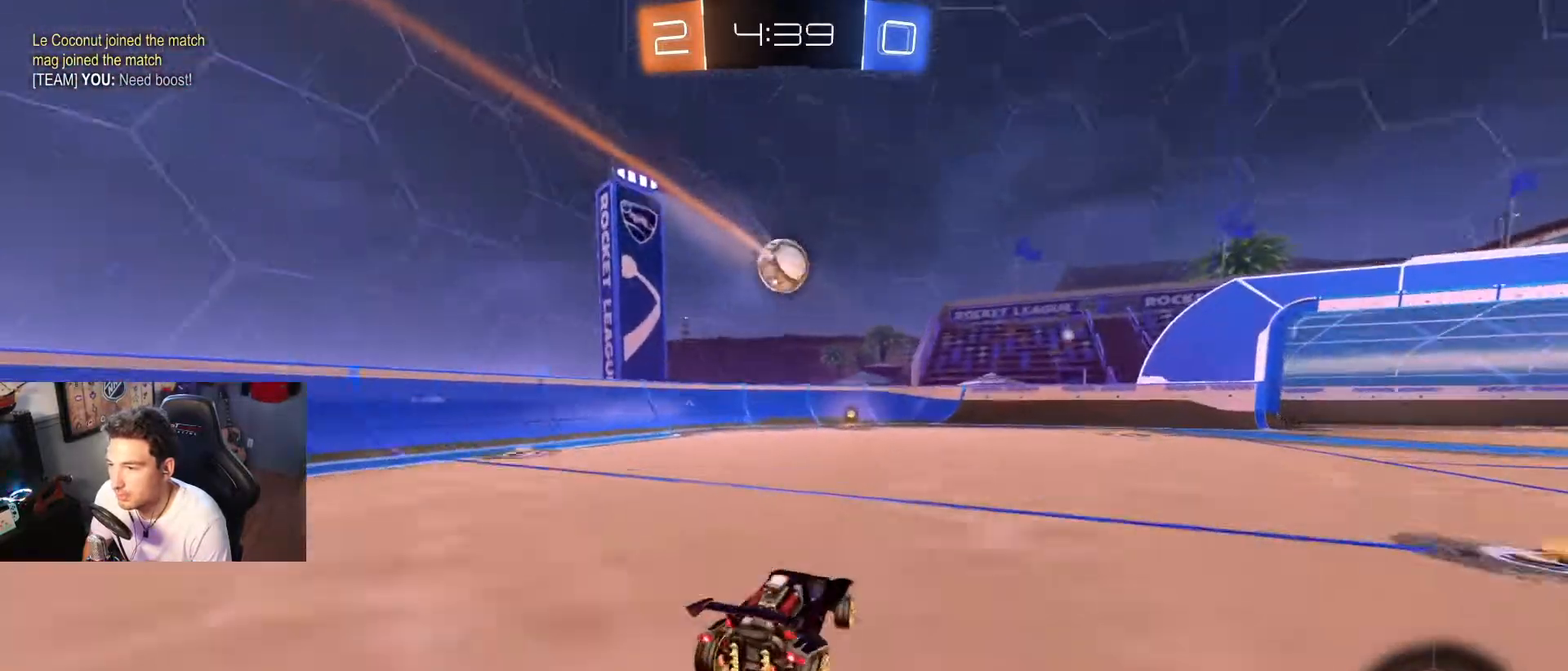
{"buttons": ["L2"], "left_stick": "right", "right_stick": "center", "events": [[100, "left_stick", "right"], [233, "left_stick", "center"], [300, "left_stick", "right"], [400, "L2", "down"]]}
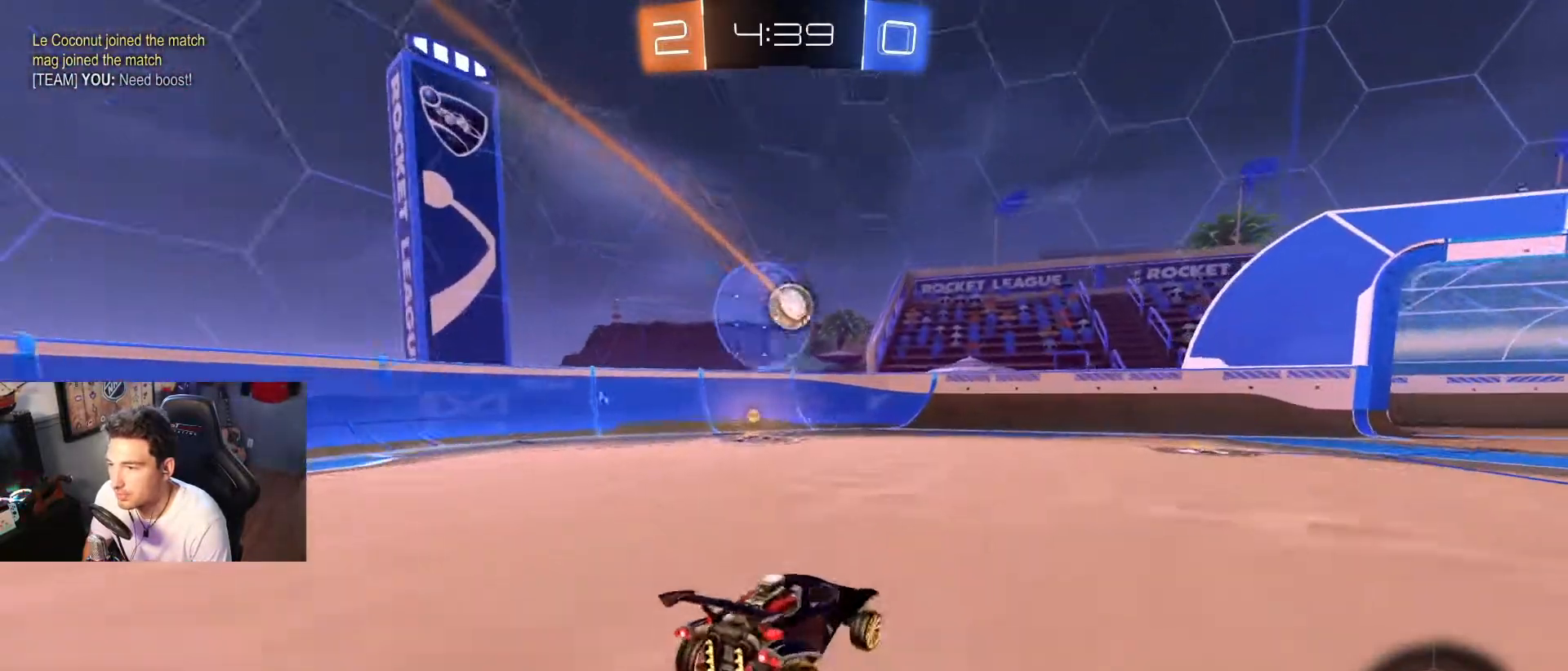
{"buttons": ["B", "R2"], "left_stick": "center", "right_stick": "center", "events": [[34, "L2", "up"], [100, "R2", "down"], [267, "left_stick", "center"], [434, "B", "down"]]}
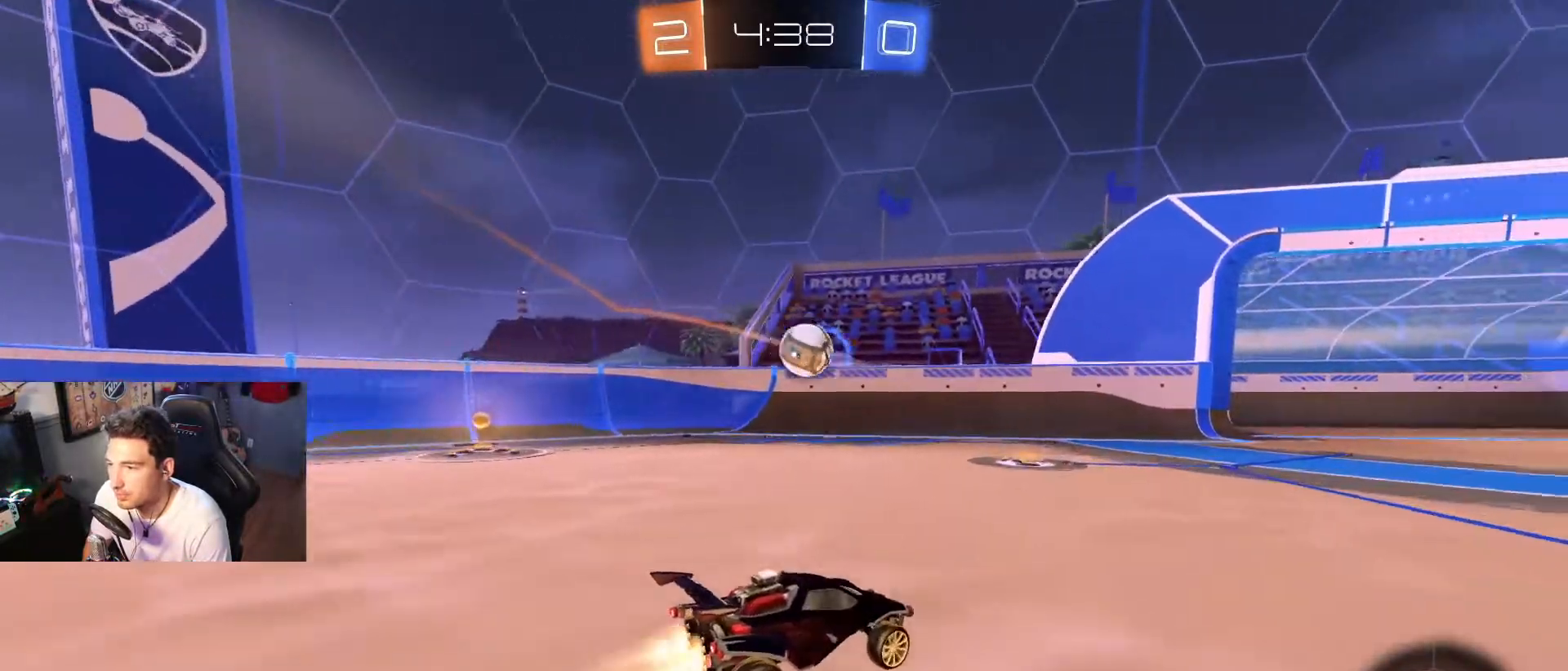
{"buttons": ["R2"], "left_stick": "up-right", "right_stick": "center", "events": [[233, "left_stick", "left"], [300, "A", "down"], [300, "R1", "down"], [367, "left_stick", "down"], [400, "R1", "up"], [467, "A", "up"], [467, "B", "up"], [500, "left_stick", "up-right"]]}
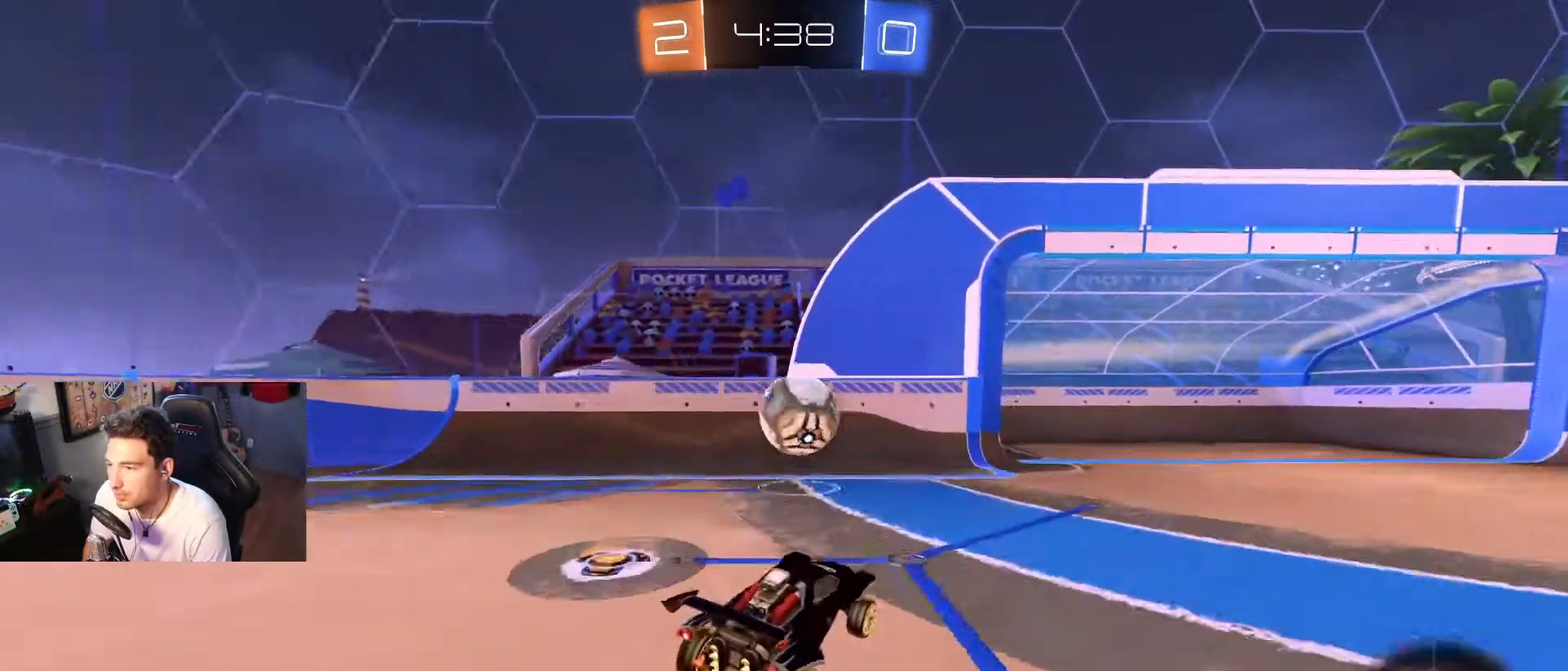
{"buttons": ["B", "R2"], "left_stick": "down", "right_stick": "center", "events": [[67, "B", "down"], [67, "left_stick", "right"], [334, "left_stick", "up"], [401, "A", "down"], [467, "left_stick", "down"], [501, "A", "up"]]}
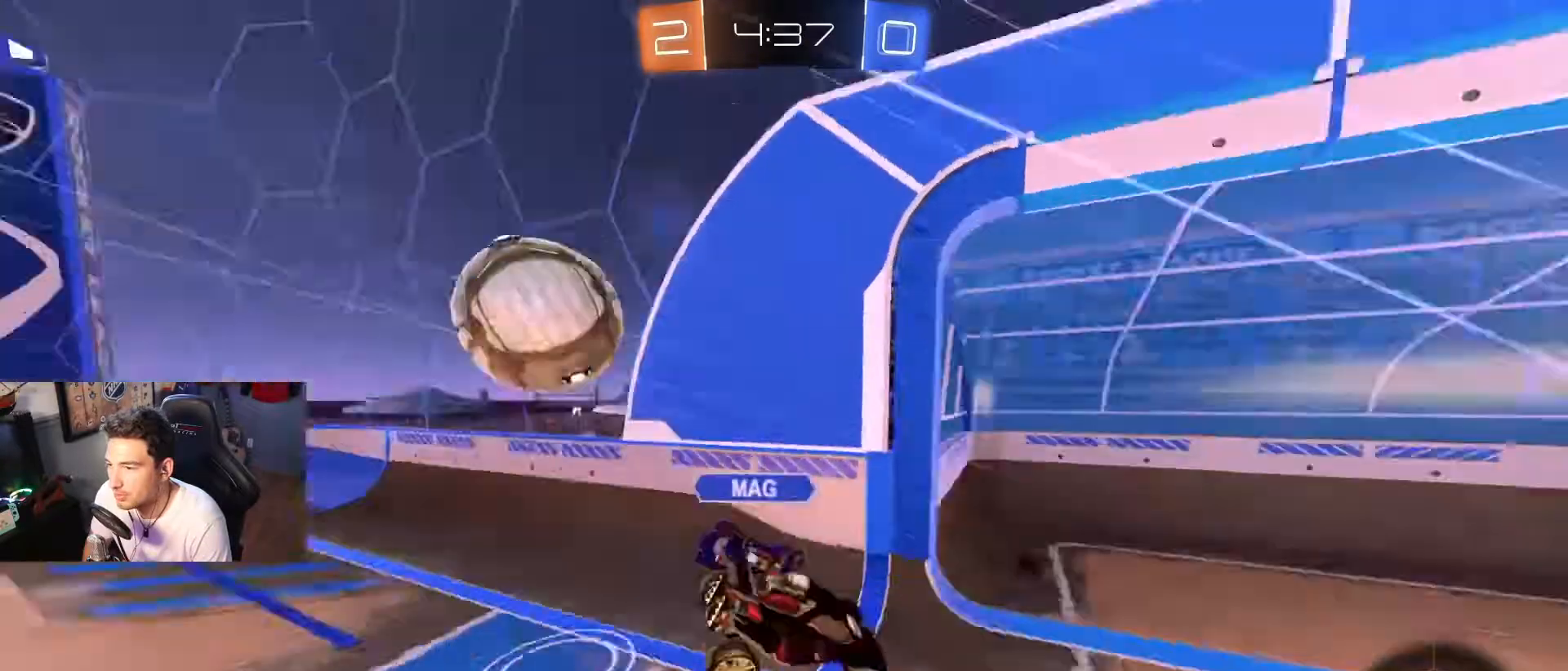
{"buttons": ["R2"], "left_stick": "up-left", "right_stick": "center", "events": [[33, "A", "down"], [233, "A", "up"], [233, "B", "up"], [333, "left_stick", "up-left"]]}
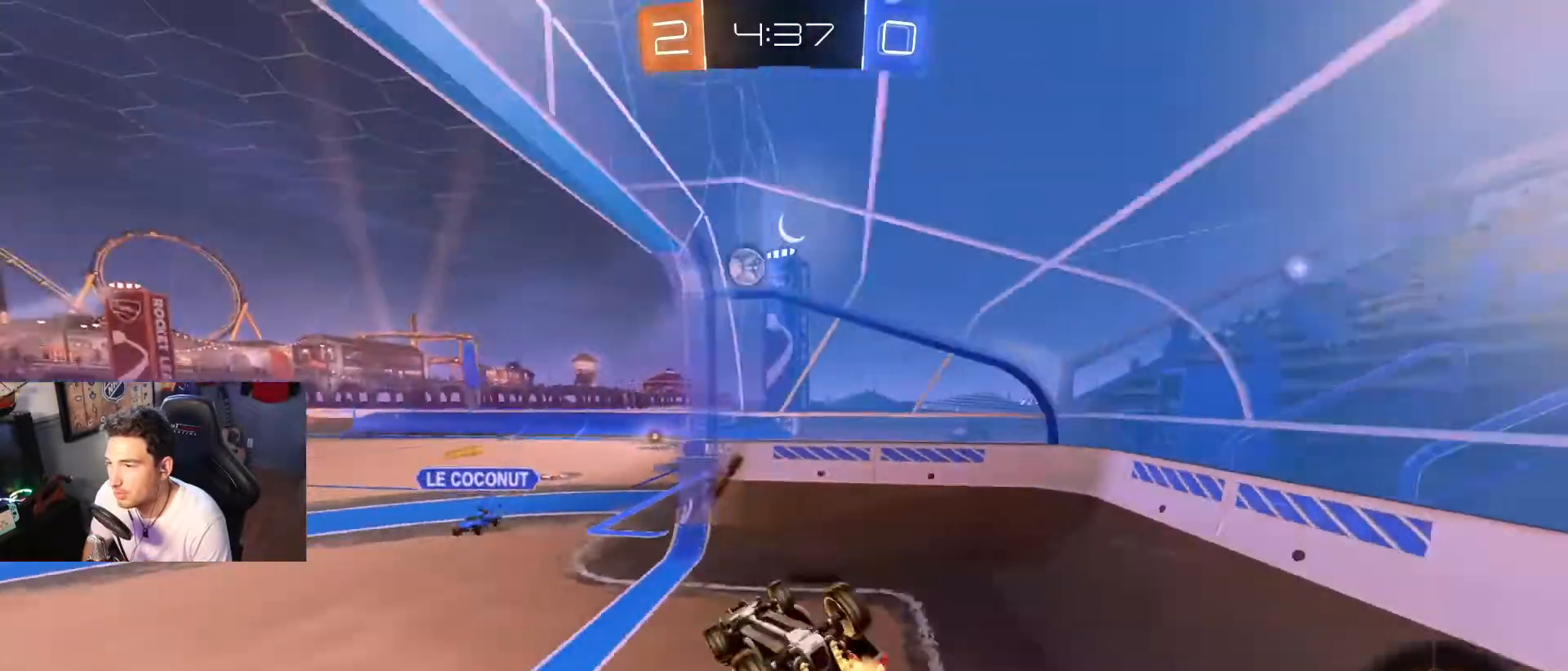
{"buttons": ["L2"], "left_stick": "center", "right_stick": "center", "events": [[67, "left_stick", "left"], [267, "L2", "down"], [301, "R2", "up"], [301, "left_stick", "center"]]}
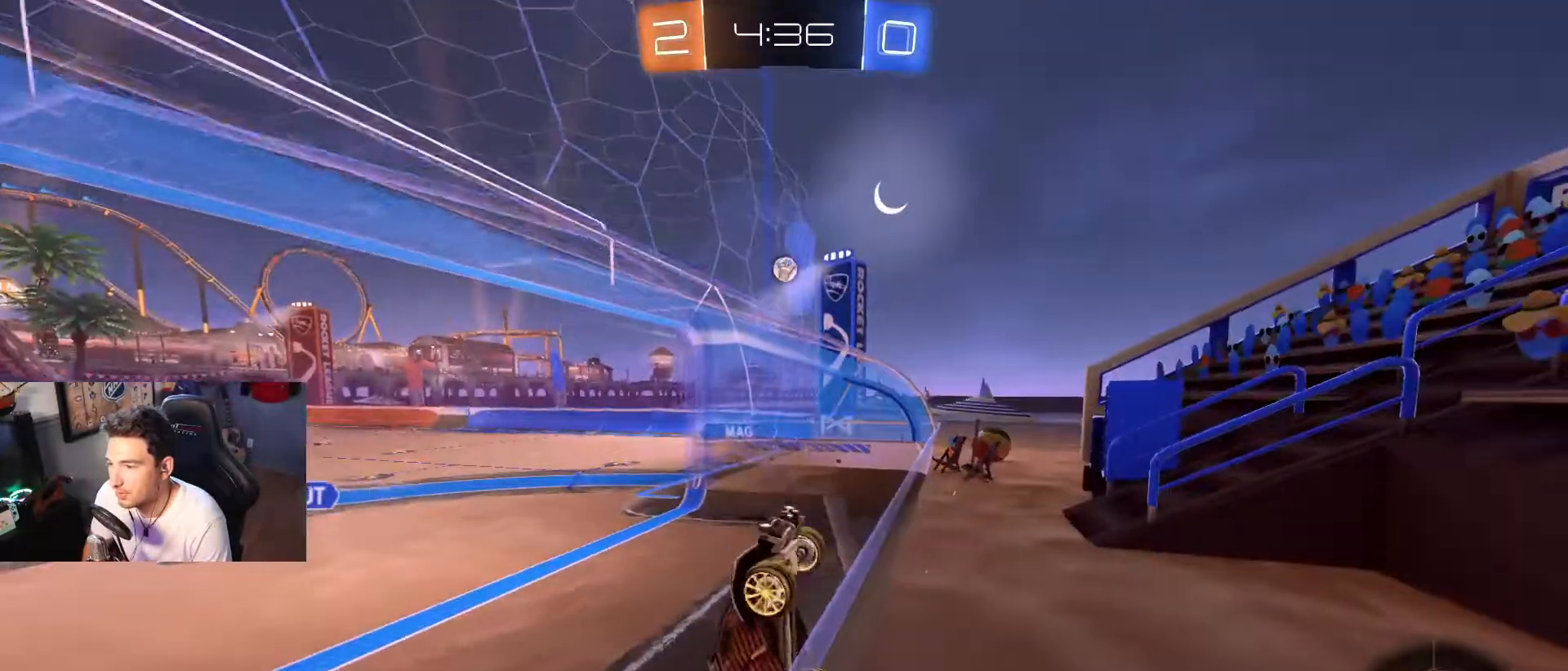
{"buttons": ["L2"], "left_stick": "left", "right_stick": "center", "events": [[400, "left_stick", "left"]]}
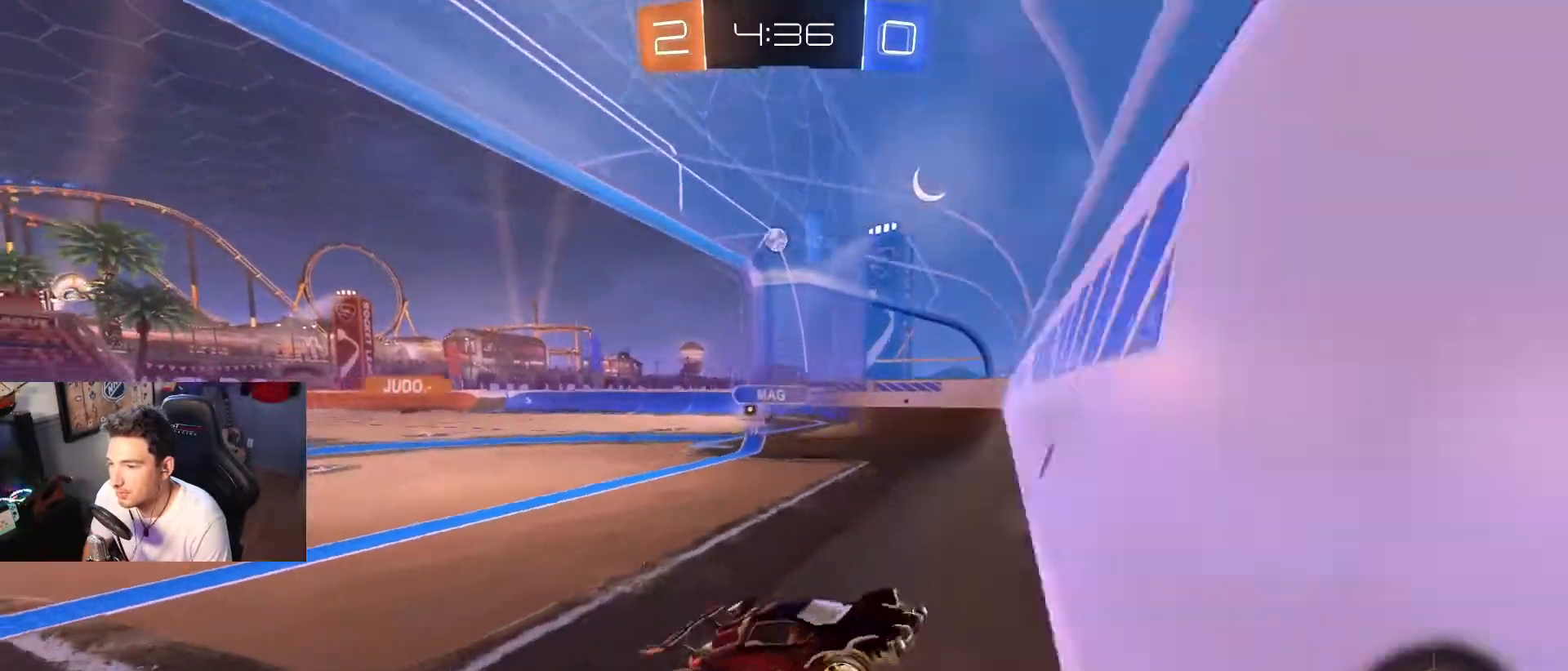
{"buttons": ["L2"], "left_stick": "center", "right_stick": "center", "events": [[134, "left_stick", "center"]]}
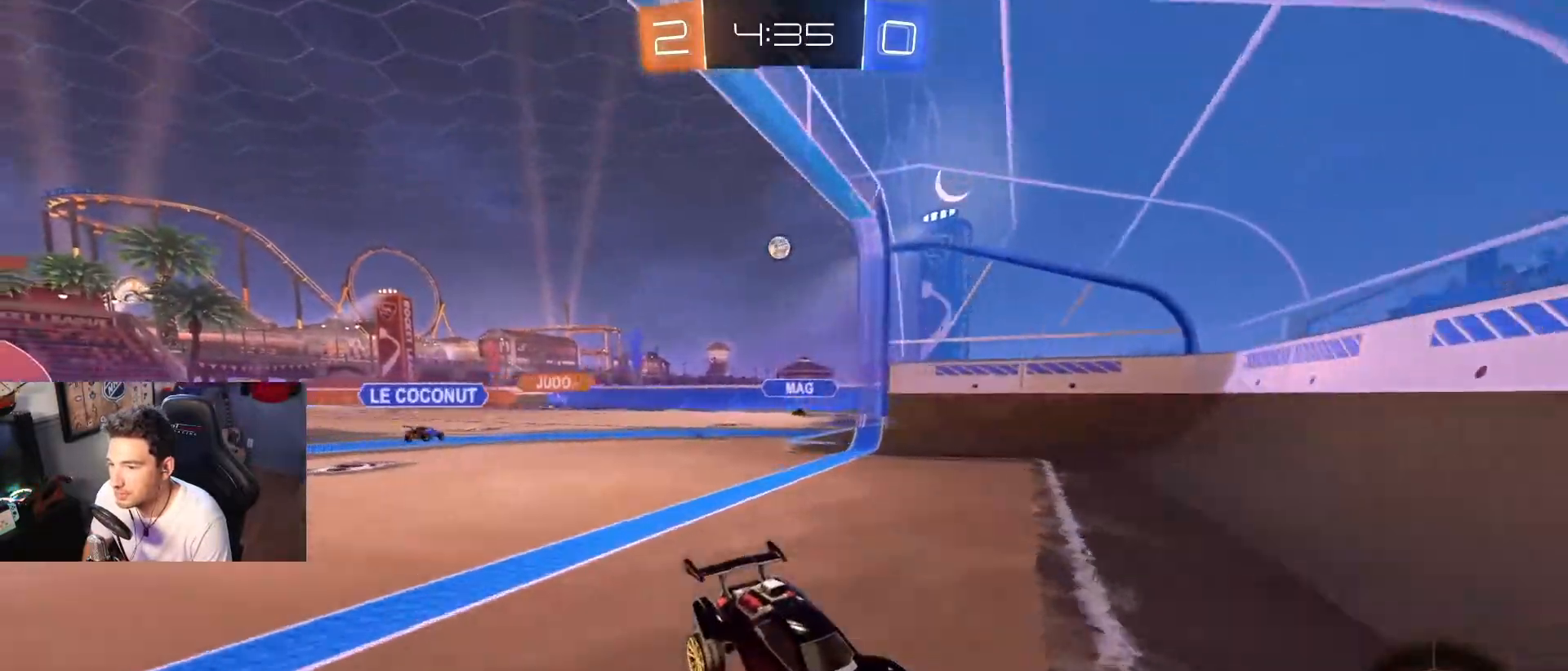
{"buttons": ["L2"], "left_stick": "center", "right_stick": "center", "events": [[200, "left_stick", "right"], [500, "left_stick", "center"]]}
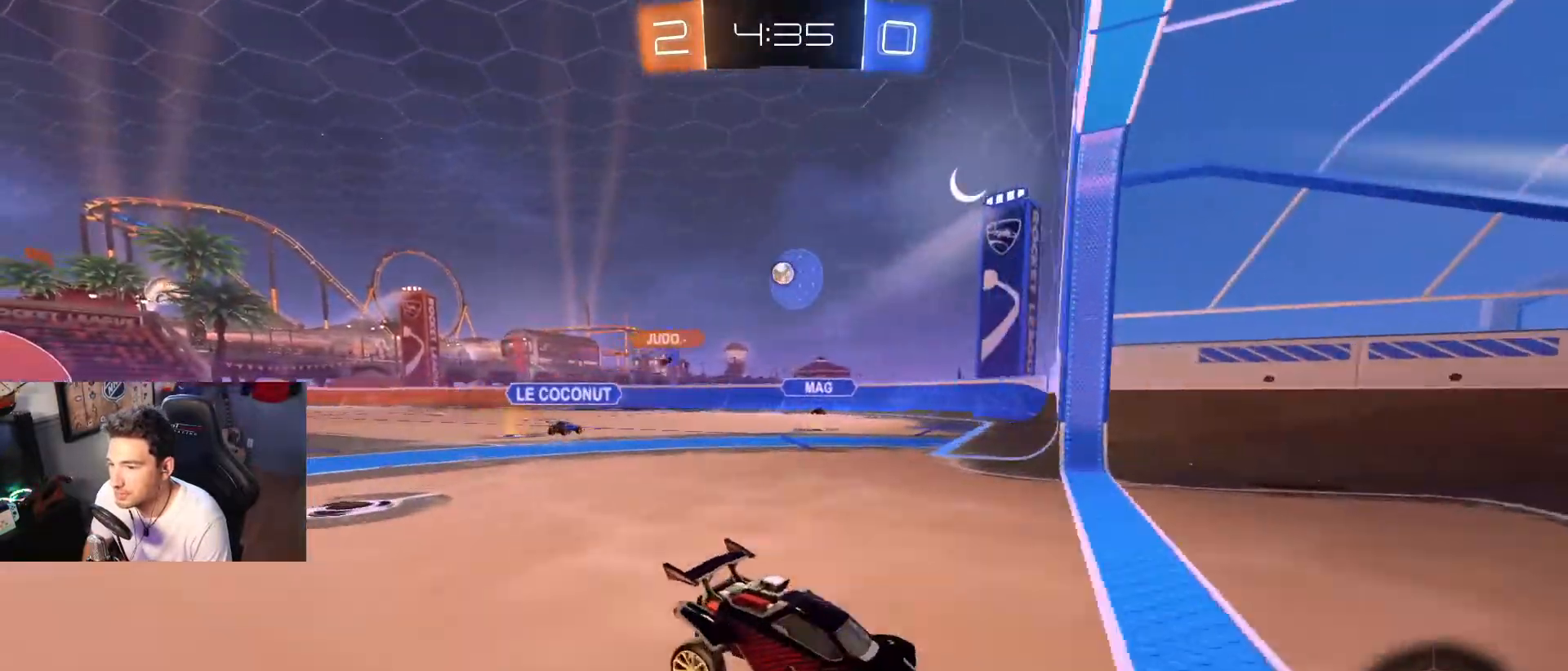
{"buttons": [], "left_stick": "center", "right_stick": "center", "events": [[100, "left_stick", "down"], [167, "A", "down"], [234, "A", "up"], [334, "A", "down"], [467, "A", "up"], [467, "L2", "up"], [501, "left_stick", "center"]]}
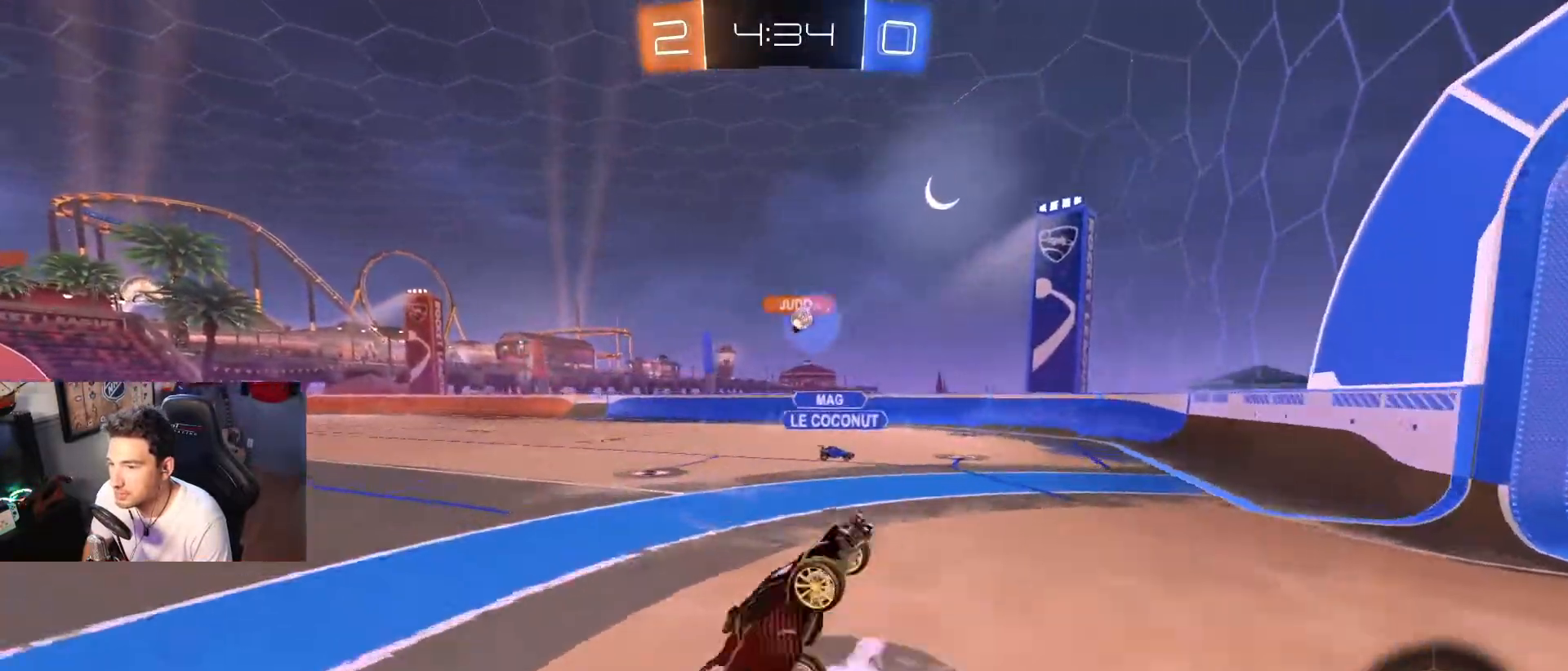
{"buttons": ["L1"], "left_stick": "up-left", "right_stick": "center", "events": [[33, "left_stick", "up-right"], [133, "L1", "down"], [467, "left_stick", "up-left"]]}
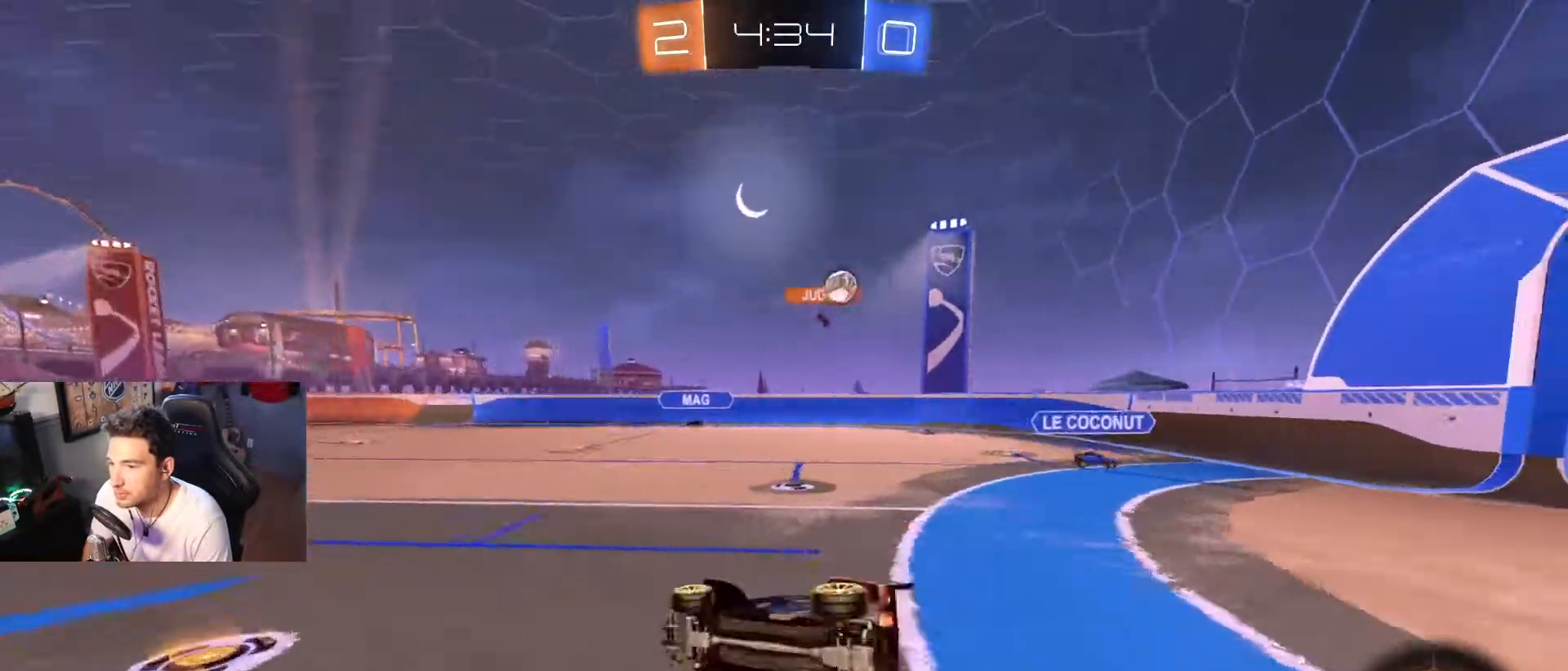
{"buttons": ["R2"], "left_stick": "up-left", "right_stick": "center", "events": [[167, "R2", "down"], [200, "L1", "up"]]}
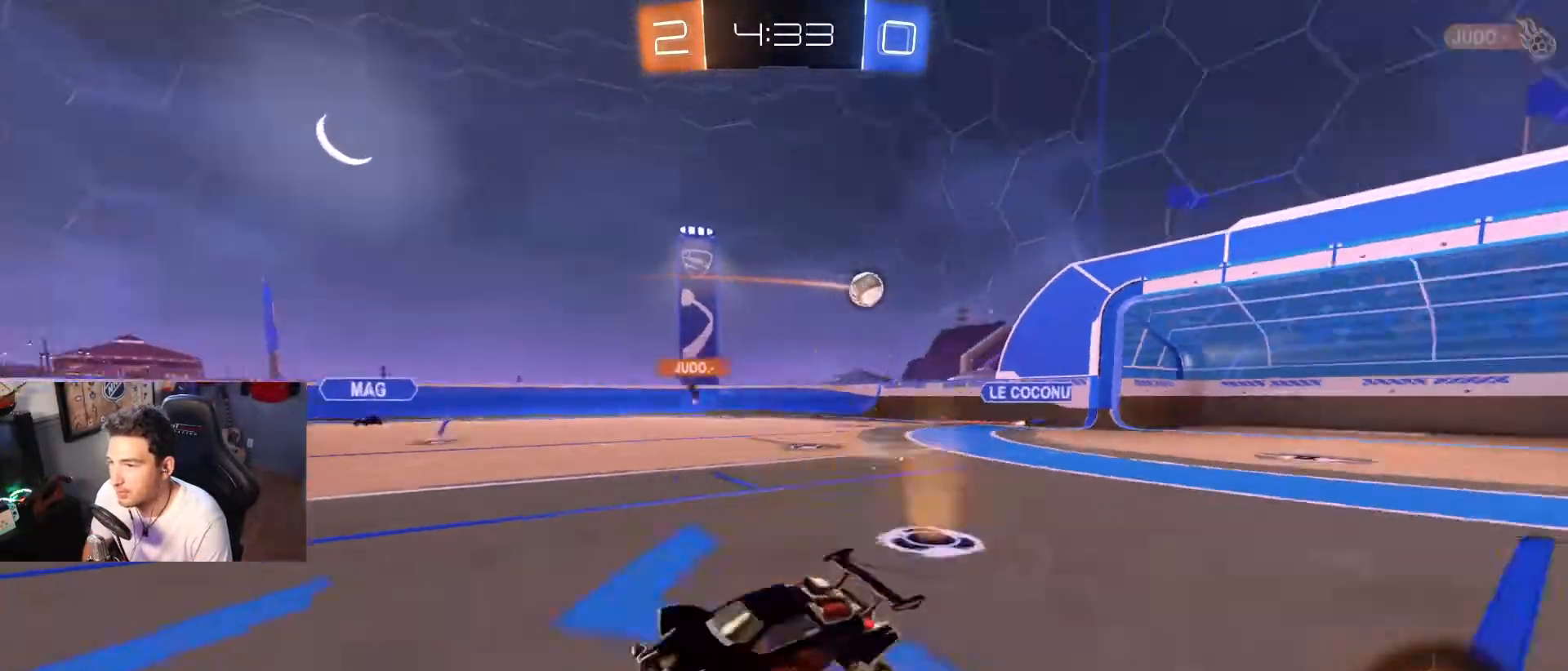
{"buttons": ["R2"], "left_stick": "up-left", "right_stick": "center", "events": []}
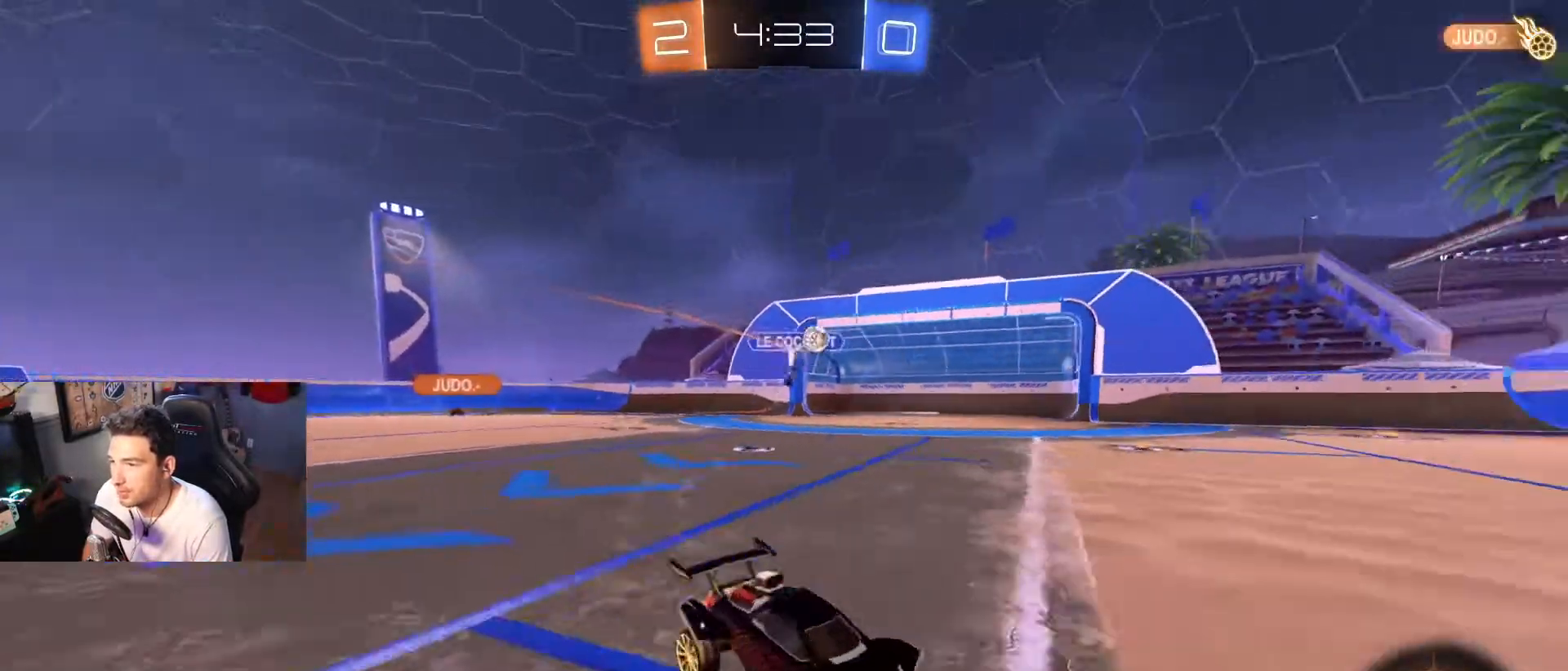
{"buttons": ["R2"], "left_stick": "down-right", "right_stick": "center", "events": [[334, "left_stick", "down-right"]]}
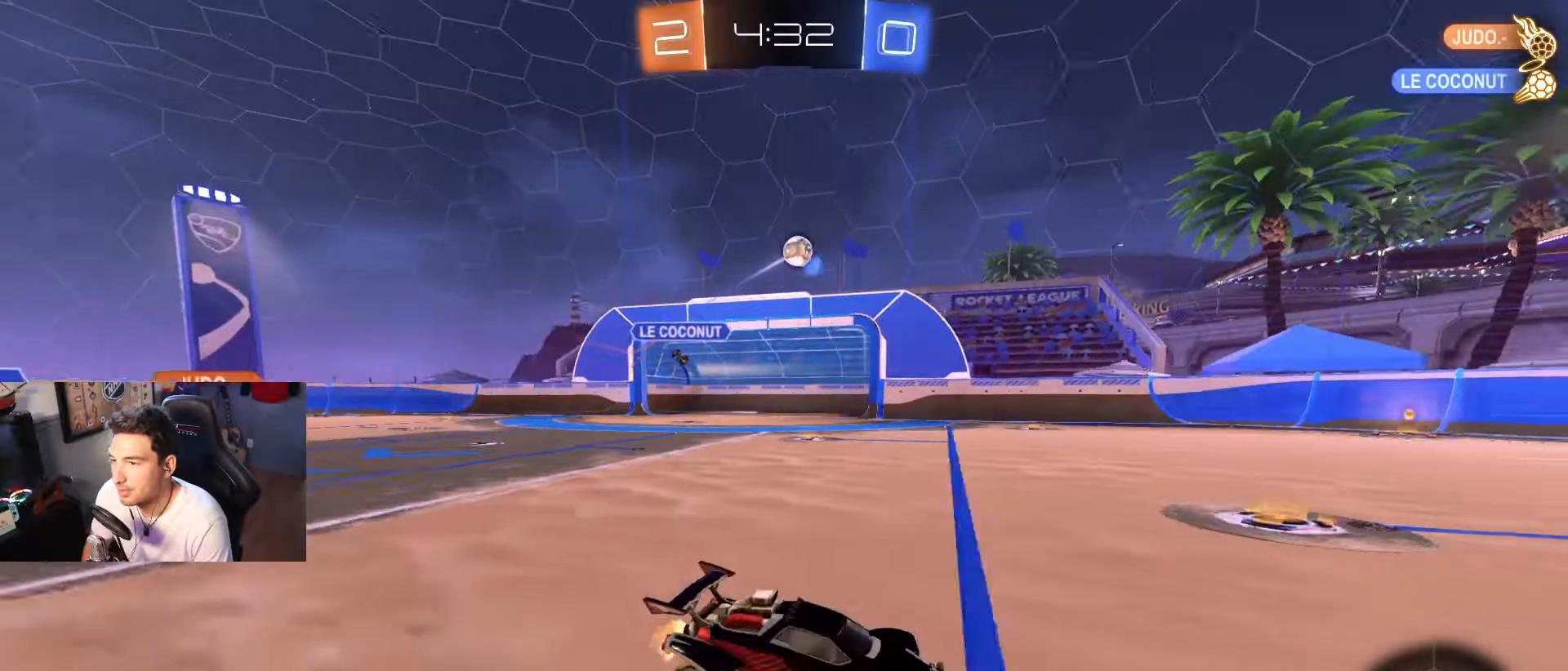
{"buttons": ["R2"], "left_stick": "down-right", "right_stick": "center", "events": [[134, "left_stick", "left"], [267, "left_stick", "down-right"]]}
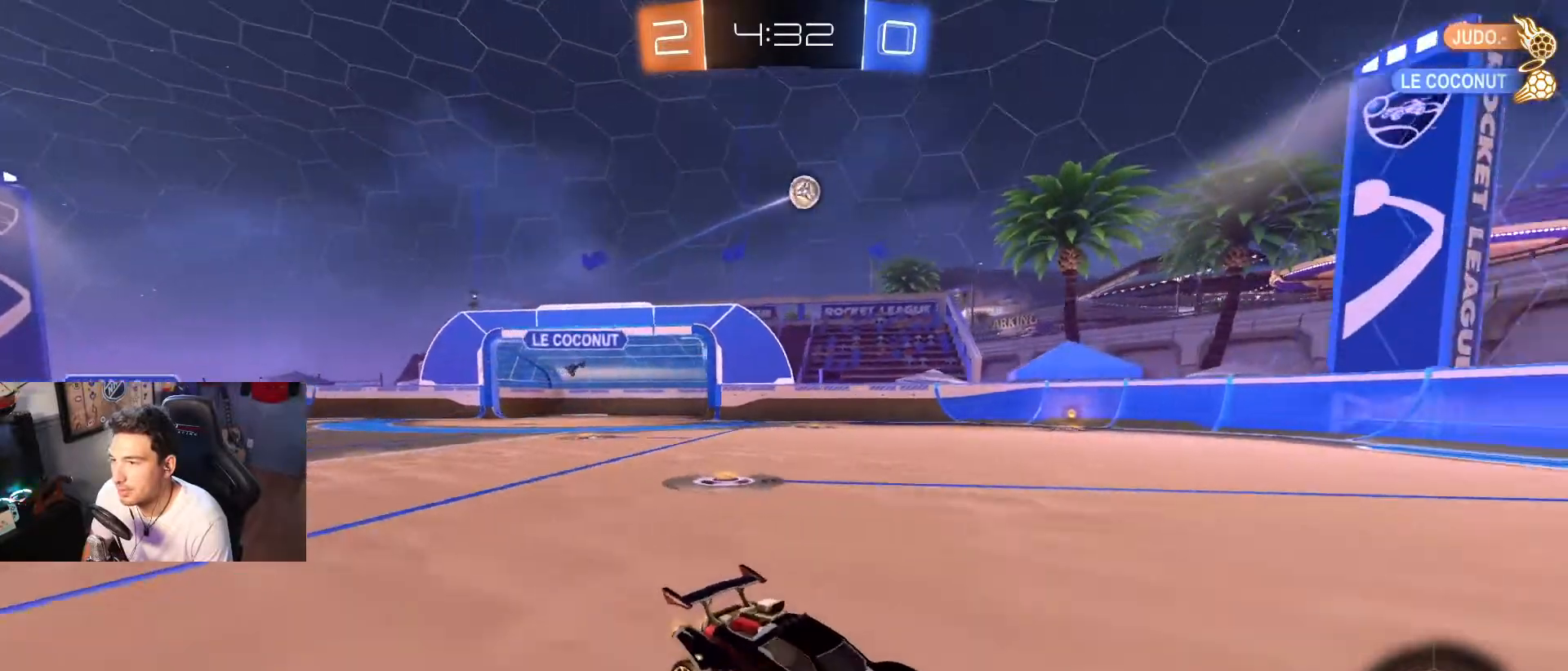
{"buttons": ["R2"], "left_stick": "center", "right_stick": "center", "events": [[133, "left_stick", "left"], [233, "left_stick", "center"], [300, "left_stick", "down-right"], [434, "left_stick", "center"]]}
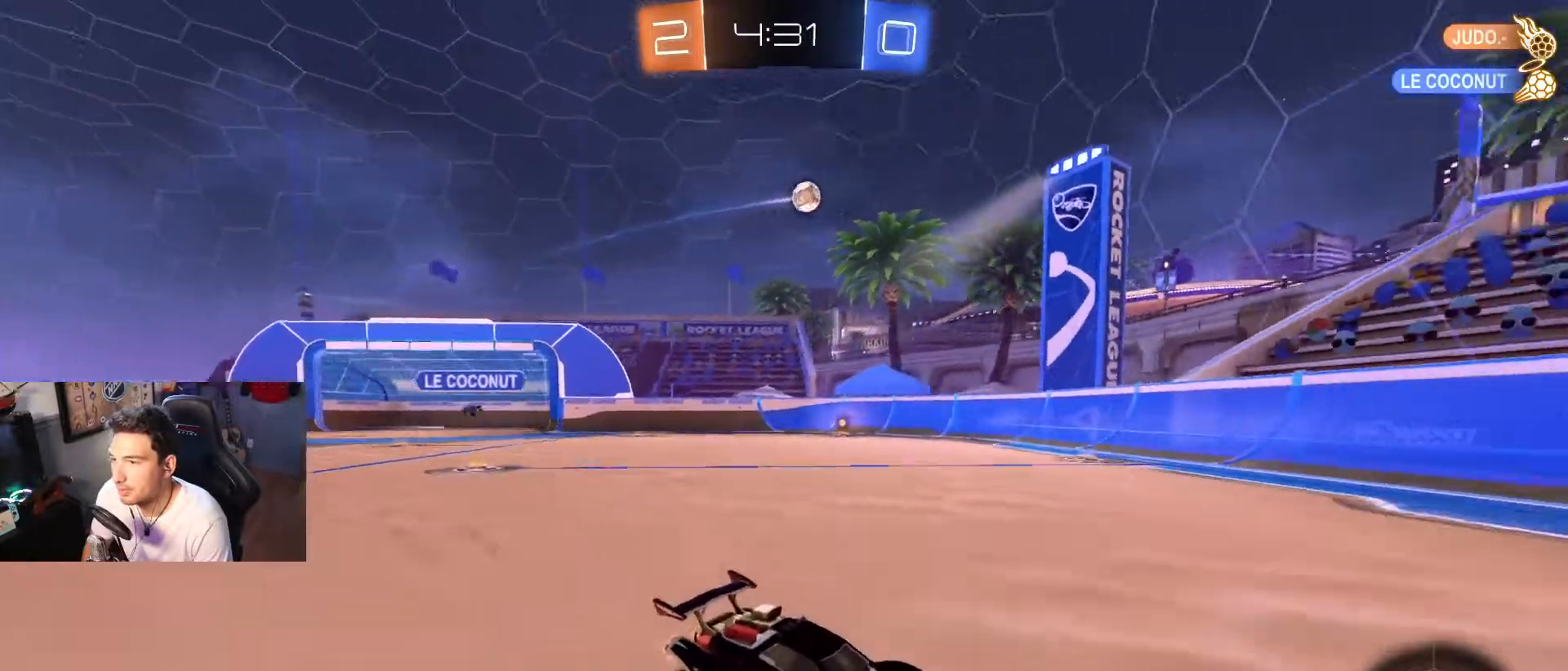
{"buttons": ["R2"], "left_stick": "left", "right_stick": "center", "events": [[167, "left_stick", "left"], [334, "DPAD_LEFT", "down"], [501, "DPAD_LEFT", "up"]]}
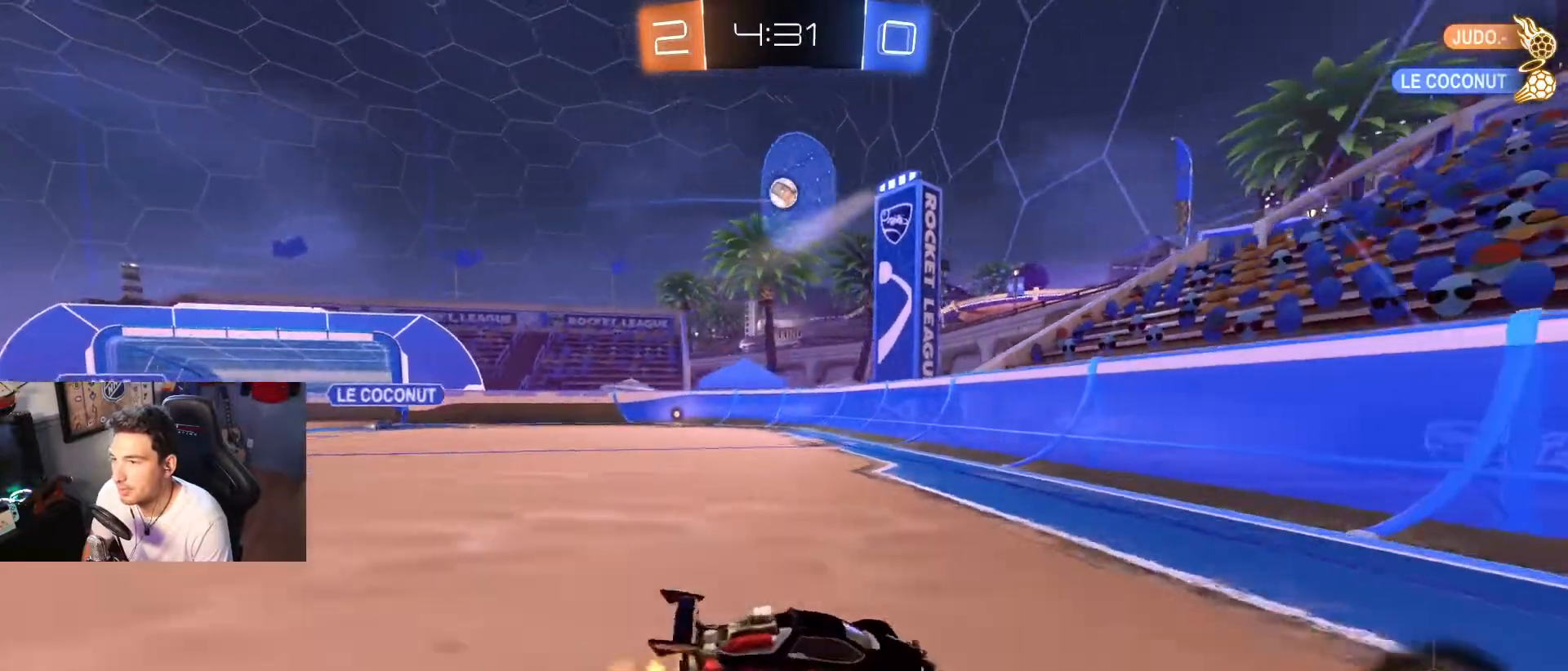
{"buttons": ["R2"], "left_stick": "right", "right_stick": "center", "events": [[167, "left_stick", "right"]]}
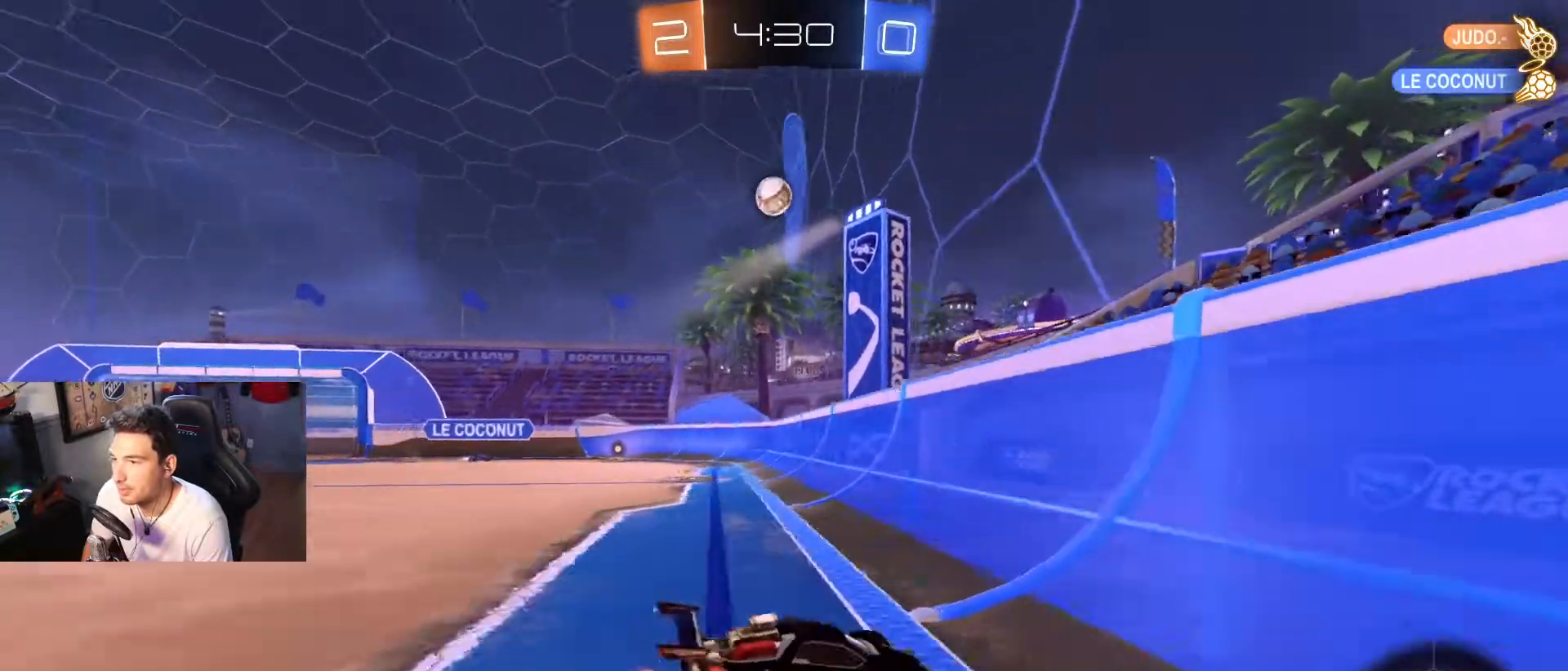
{"buttons": ["R2"], "left_stick": "left", "right_stick": "center", "events": [[101, "left_stick", "left"]]}
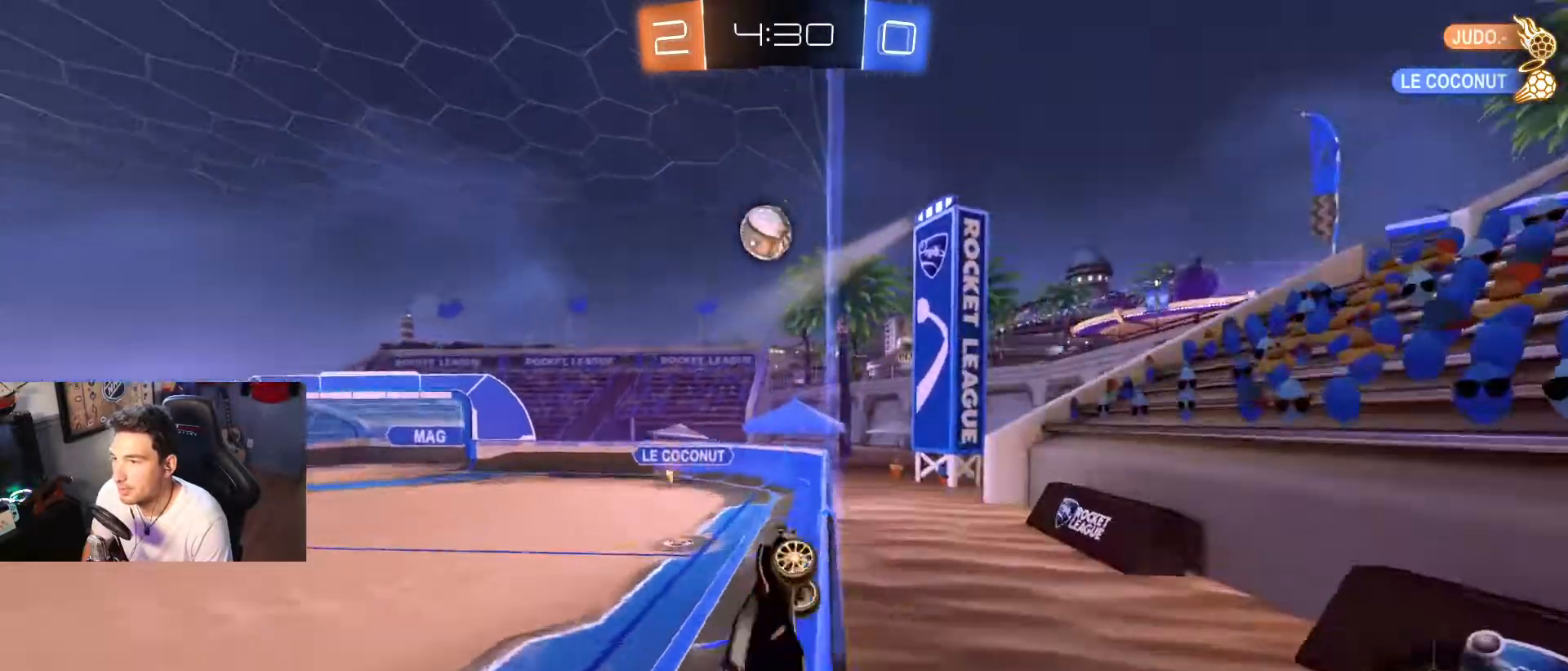
{"buttons": ["B", "L1", "R2"], "left_stick": "up-left", "right_stick": "center", "events": [[267, "A", "down"], [267, "R1", "down"], [300, "B", "down"], [367, "left_stick", "up-left"], [400, "R1", "up"], [467, "A", "up"], [467, "L1", "down"]]}